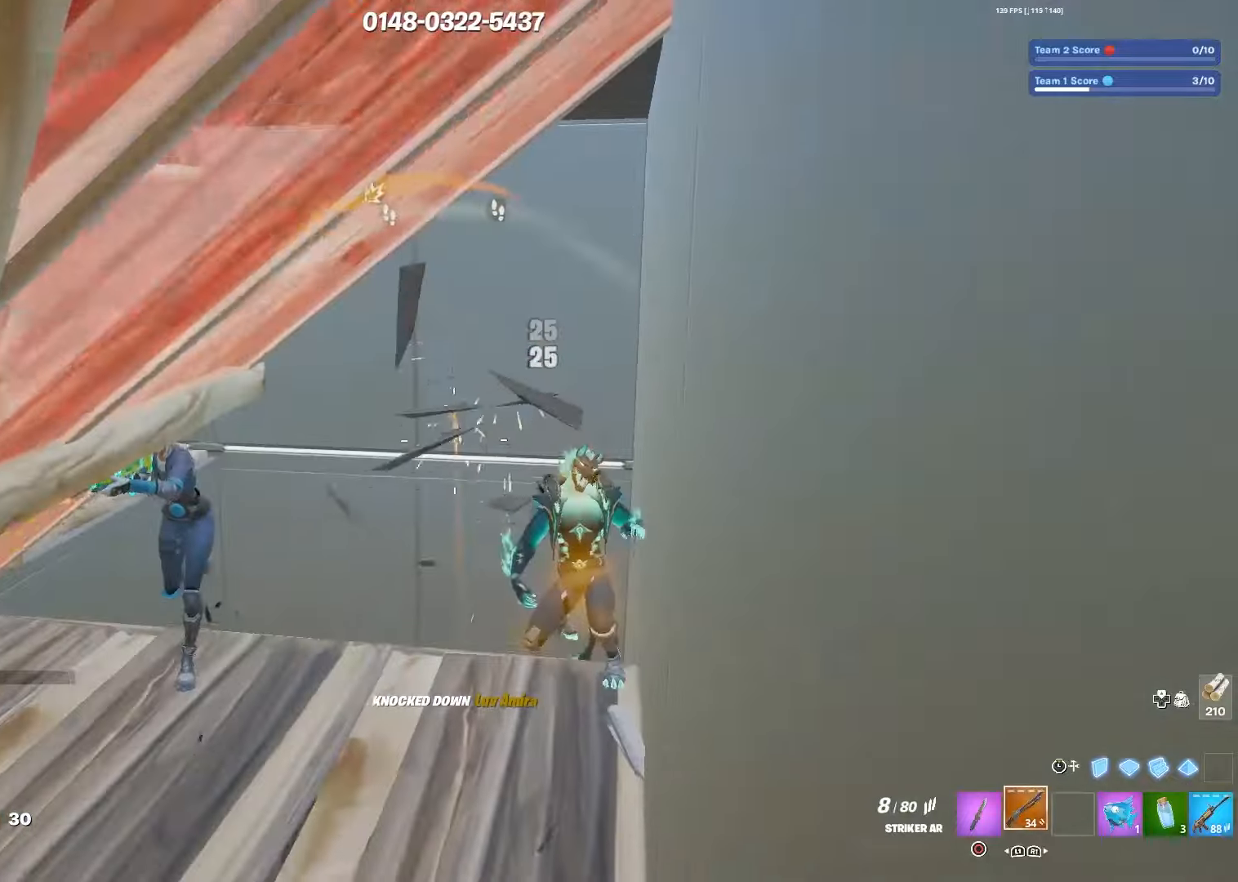
Gameplay with a controller (PlayStation layout); each line is a JSON object with the inputs held at the frame after it. "events" lists button and stick changes between this image and that frame as [ms after this image, input, new state], when the widget could be followed in between.
{"buttons": ["R2"], "left_stick": "left", "right_stick": "right", "events": [[100, "R1", "up"], [100, "R2", "up"], [117, "left_stick", "left"], [250, "right_stick", "center"], [350, "right_stick", "right"], [384, "R2", "down"]]}
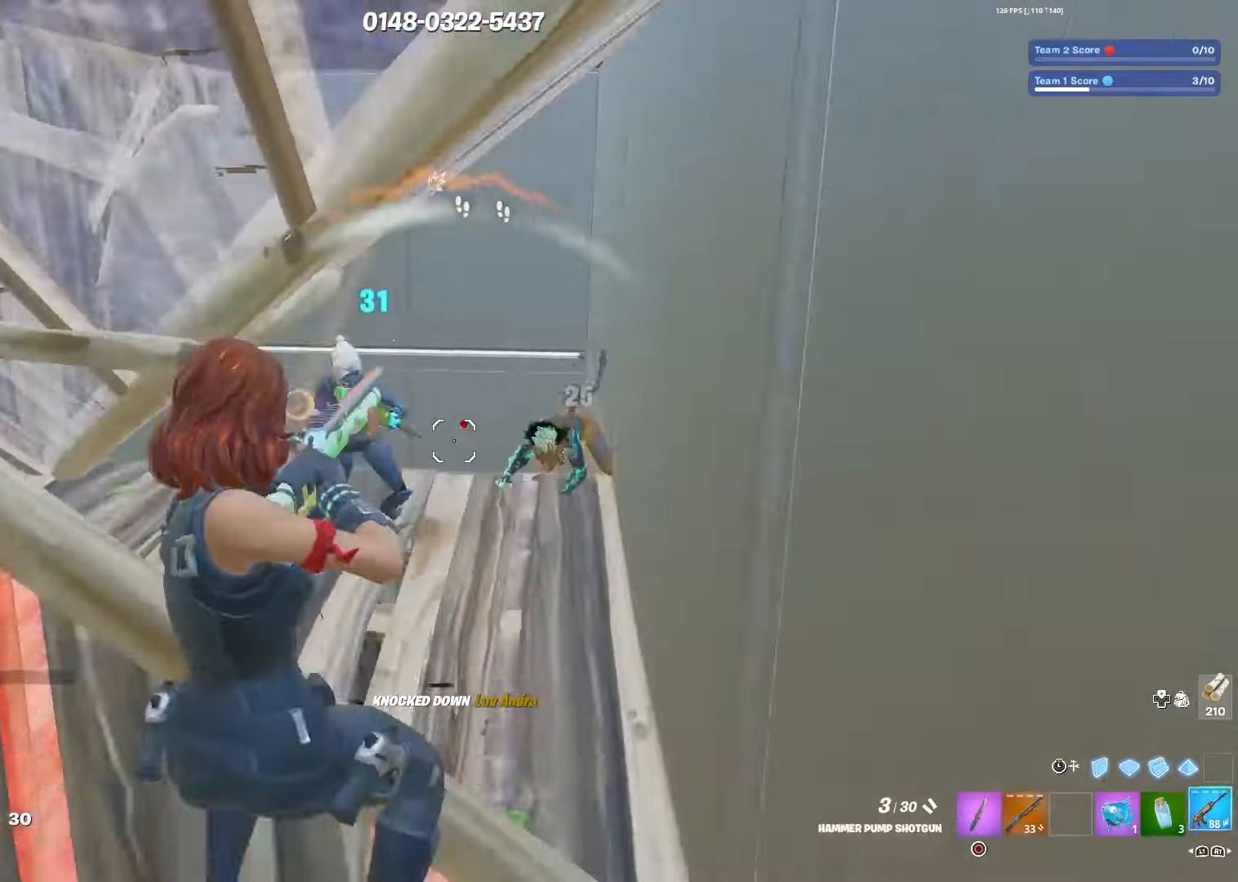
{"buttons": ["R2"], "left_stick": "left", "right_stick": "up-right", "events": [[17, "L1", "down"], [34, "right_stick", "left"], [67, "R2", "up"], [117, "right_stick", "center"], [150, "L1", "up"], [200, "R2", "down"], [217, "right_stick", "right"], [300, "left_stick", "up-left"], [400, "left_stick", "left"], [500, "right_stick", "up-right"]]}
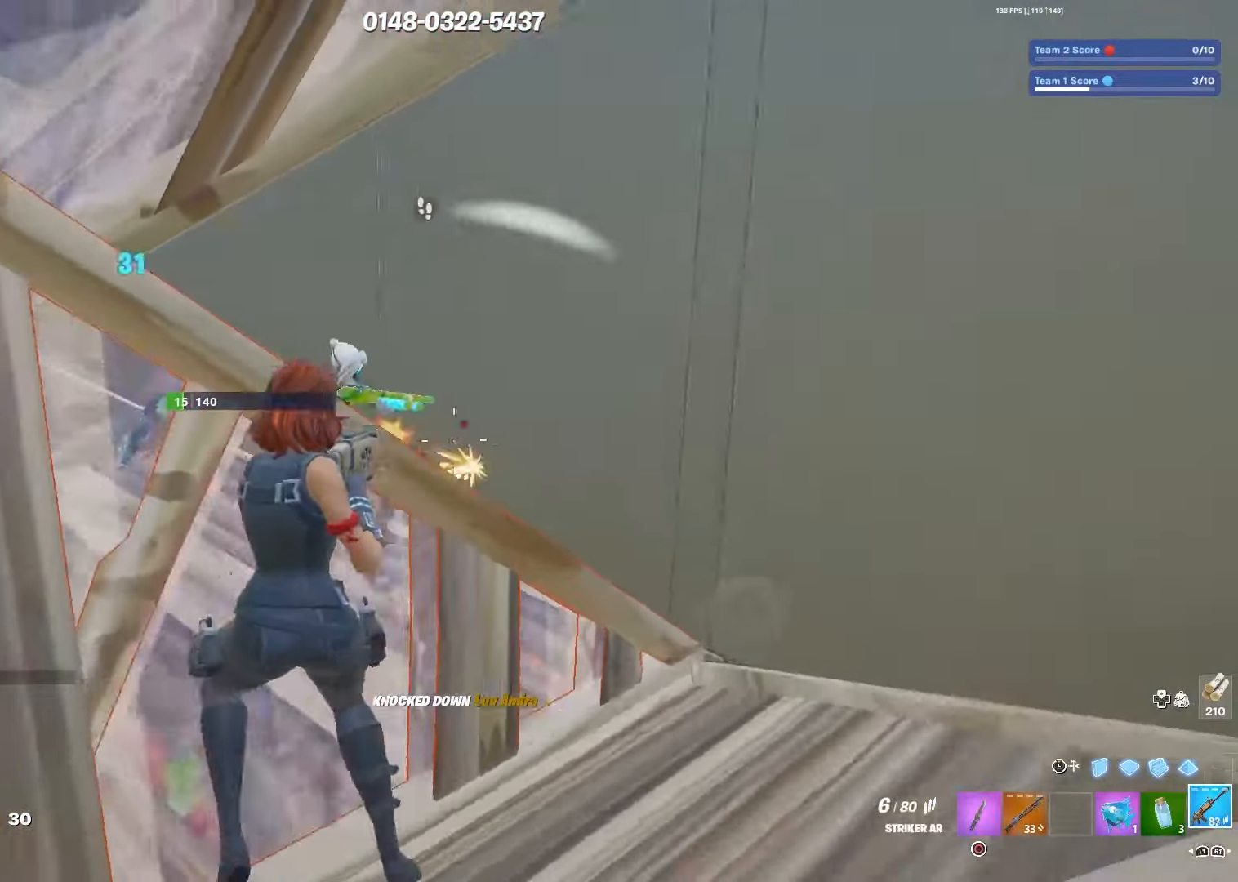
{"buttons": ["CROSS"], "left_stick": "down-right", "right_stick": "center", "events": [[17, "right_stick", "up-left"], [150, "R1", "down"], [150, "right_stick", "right"], [250, "right_stick", "center"], [267, "R1", "up"], [267, "left_stick", "down"], [284, "R2", "up"], [350, "left_stick", "down-right"], [417, "CROSS", "down"]]}
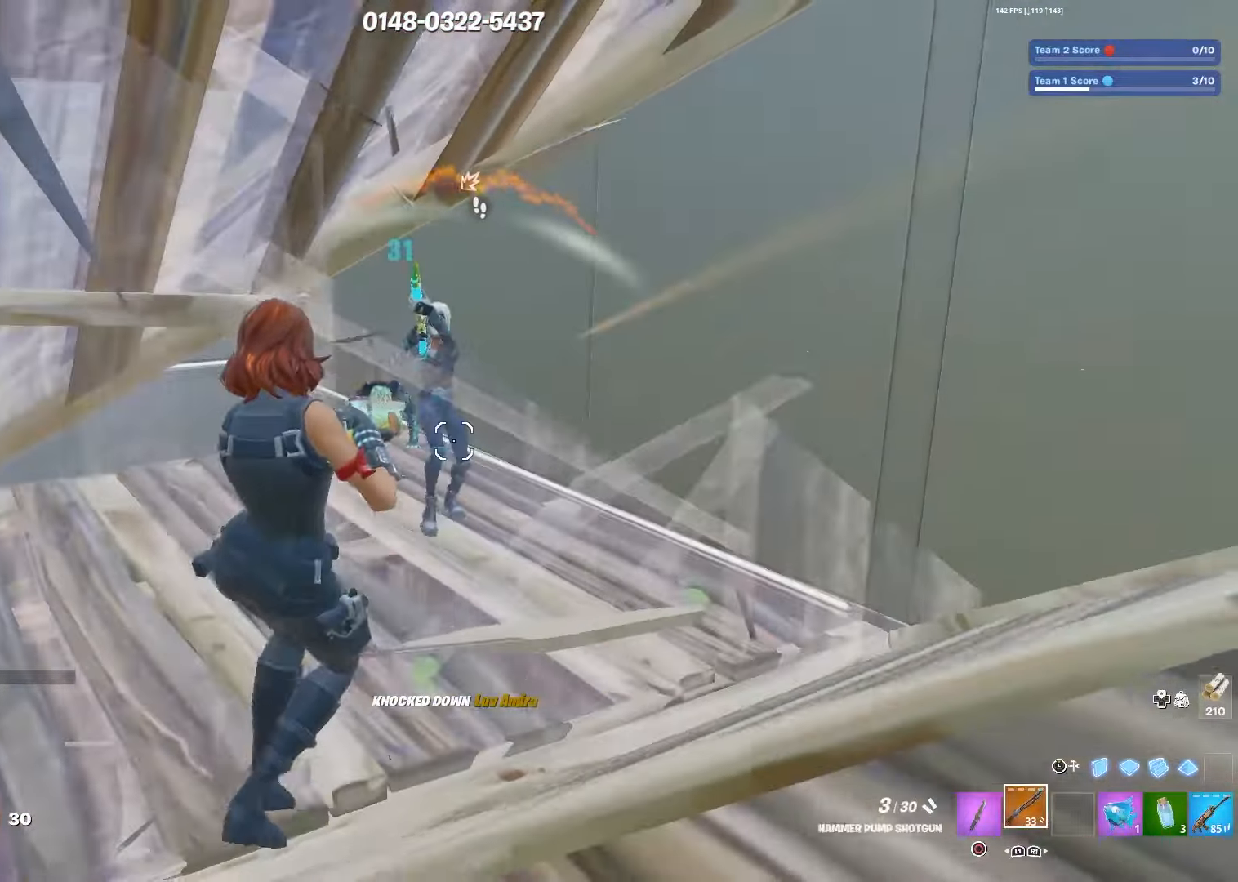
{"buttons": ["R2"], "left_stick": "down-right", "right_stick": "down-left", "events": [[17, "CROSS", "up"], [167, "CROSS", "down"], [167, "right_stick", "up"], [234, "CROSS", "up"], [234, "R2", "down"], [350, "L3", "down"], [350, "right_stick", "down-left"], [400, "R3", "down"], [467, "L3", "up"], [500, "R3", "up"]]}
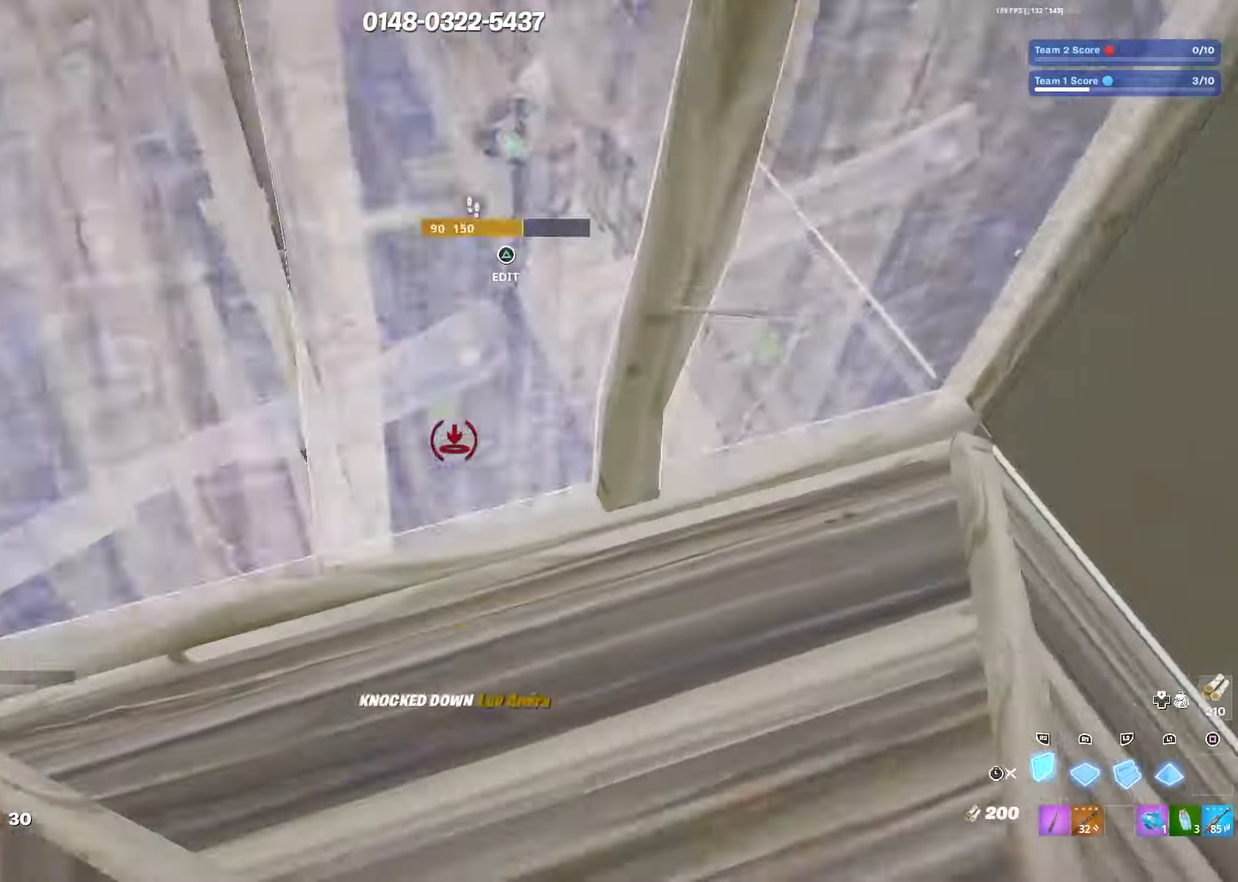
{"buttons": ["R2"], "left_stick": "left", "right_stick": "center", "events": [[117, "right_stick", "right"], [184, "left_stick", "down"], [250, "right_stick", "up-left"], [317, "left_stick", "down-left"], [417, "left_stick", "left"], [467, "right_stick", "center"]]}
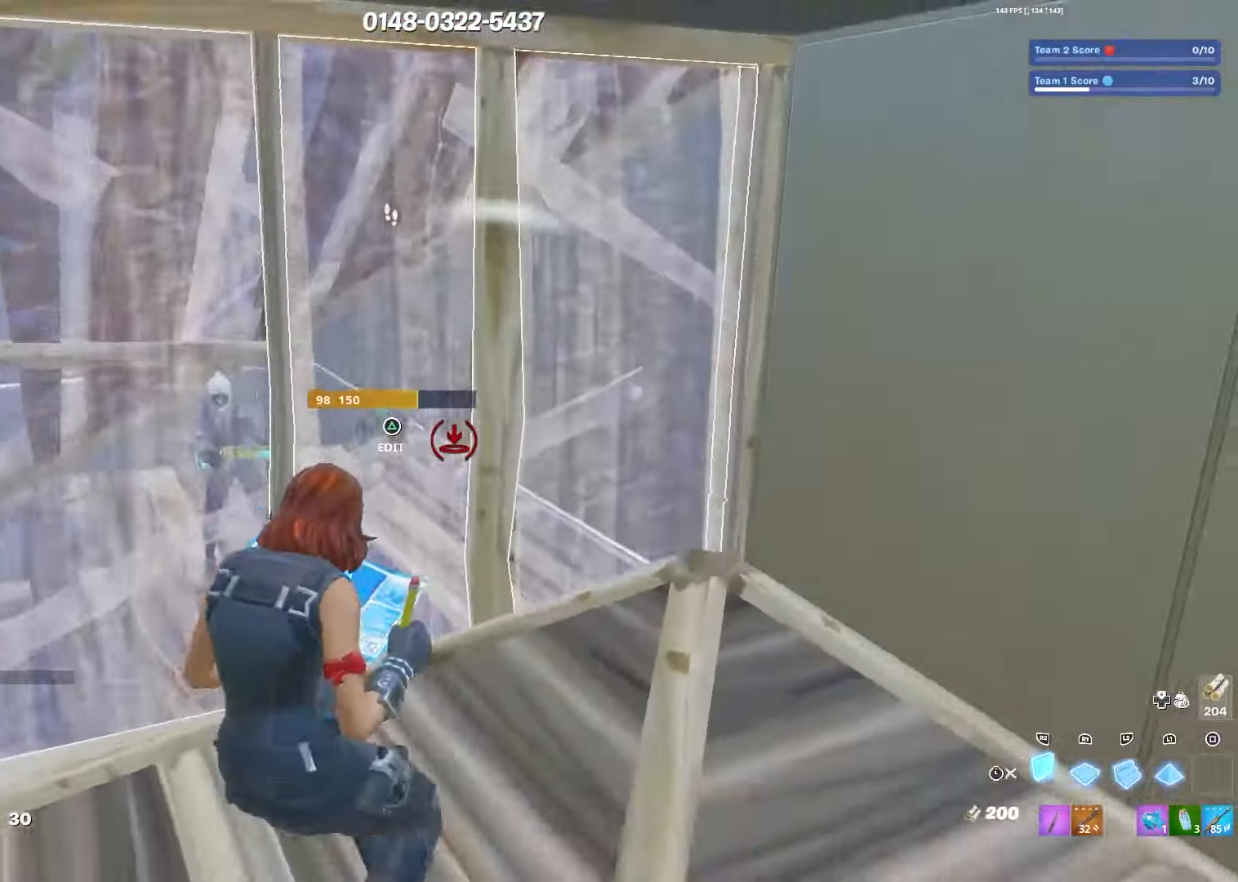
{"buttons": ["R2"], "left_stick": "down", "right_stick": "center", "events": [[384, "left_stick", "down"]]}
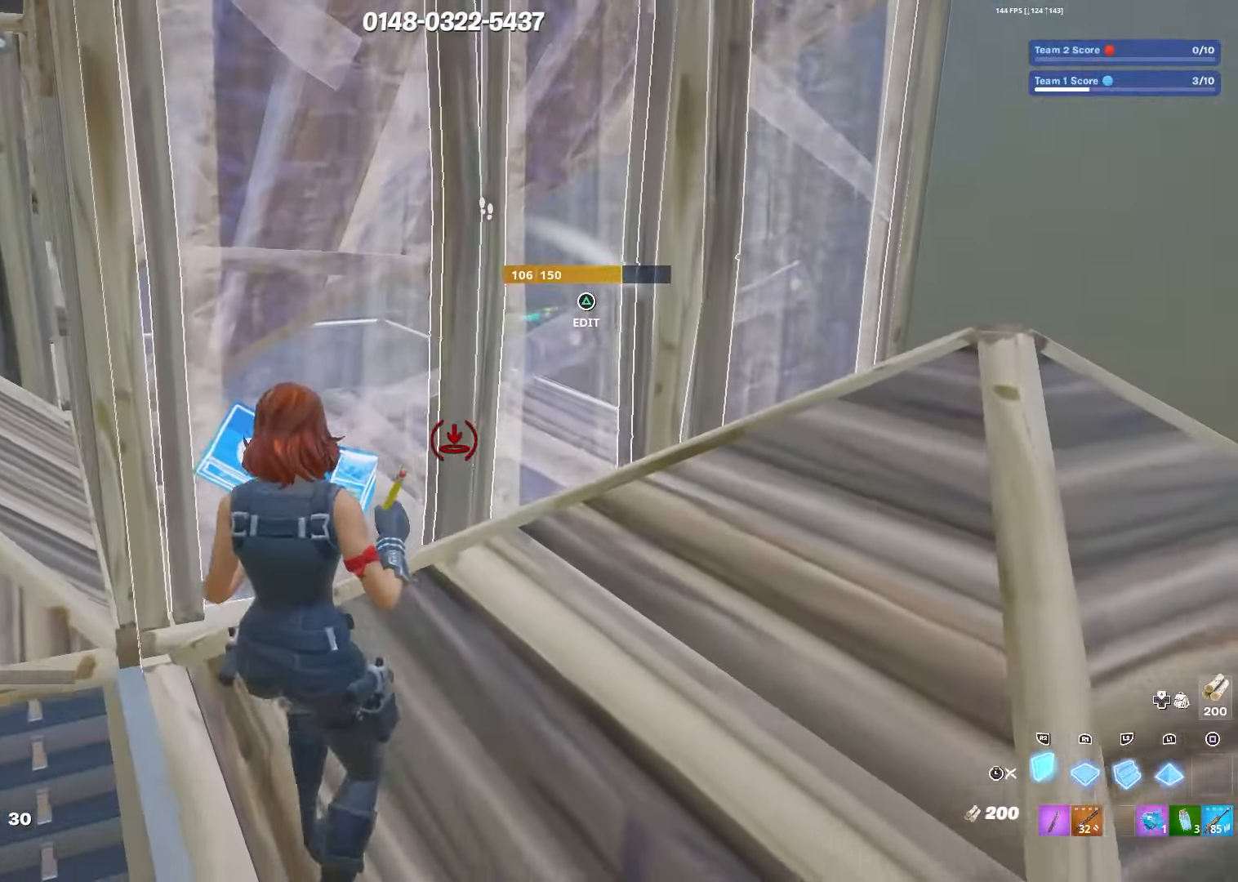
{"buttons": ["R2"], "left_stick": "left", "right_stick": "right", "events": [[150, "left_stick", "left"], [217, "left_stick", "center"], [317, "right_stick", "left"], [400, "left_stick", "left"], [400, "right_stick", "center"], [484, "right_stick", "right"]]}
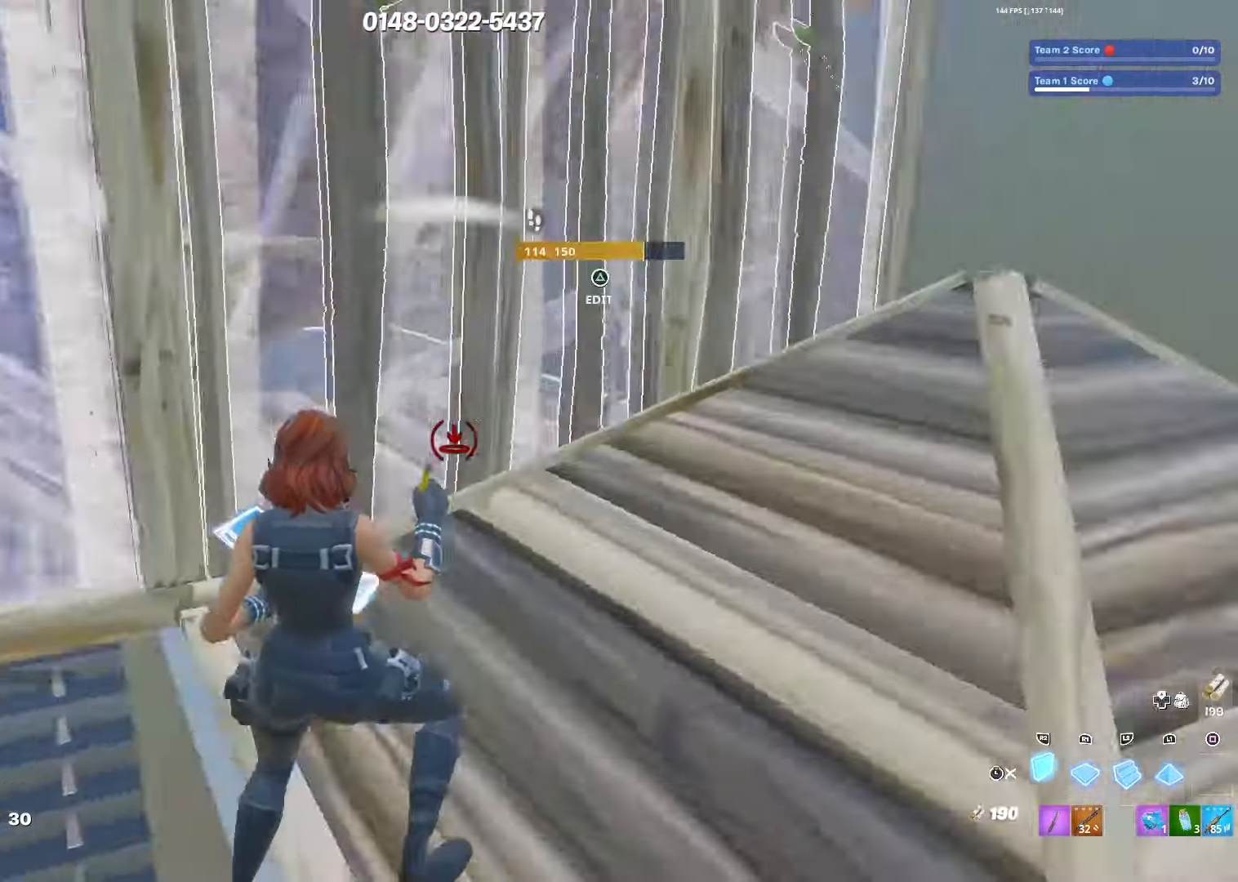
{"buttons": ["R2"], "left_stick": "center", "right_stick": "center", "events": [[100, "right_stick", "center"], [134, "left_stick", "center"]]}
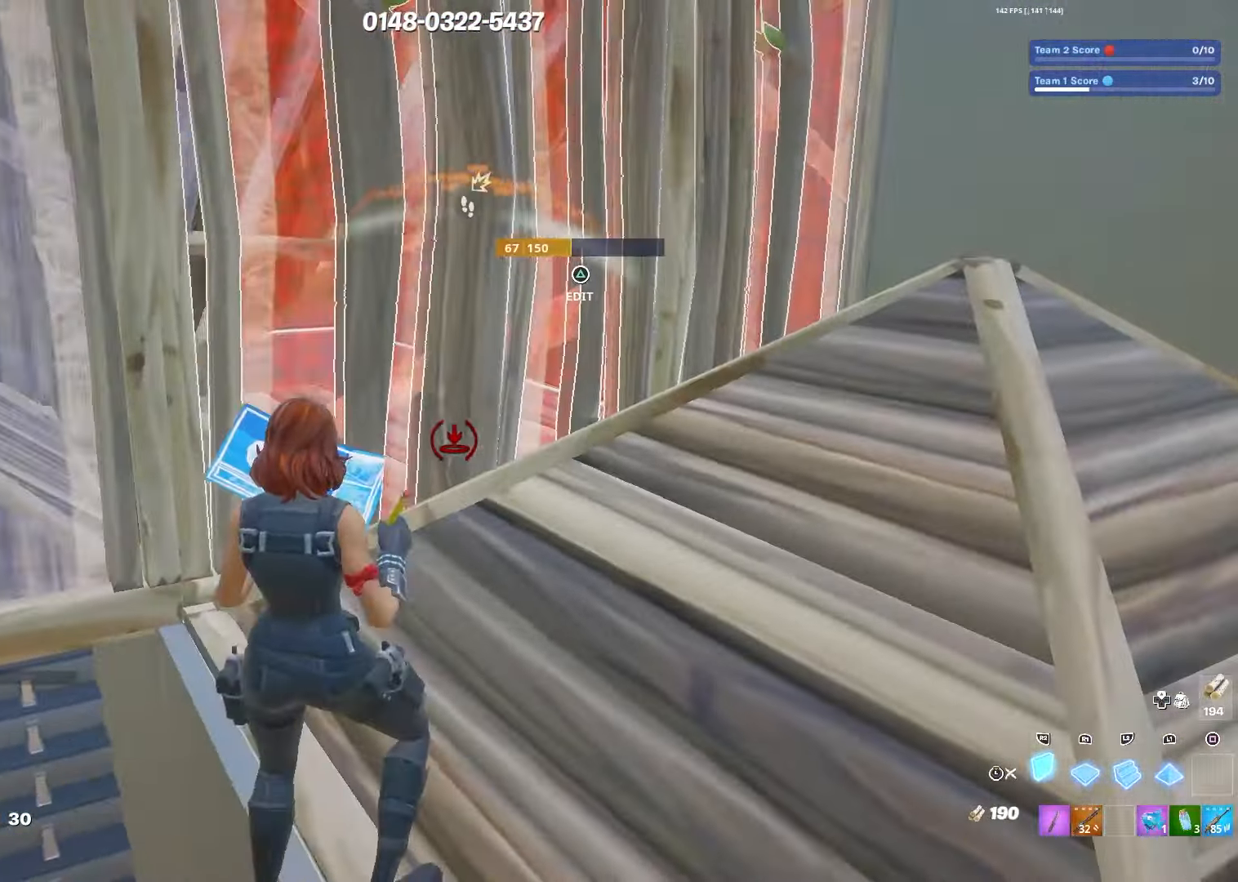
{"buttons": ["R2"], "left_stick": "right", "right_stick": "center", "events": [[167, "left_stick", "up-right"], [234, "left_stick", "right"]]}
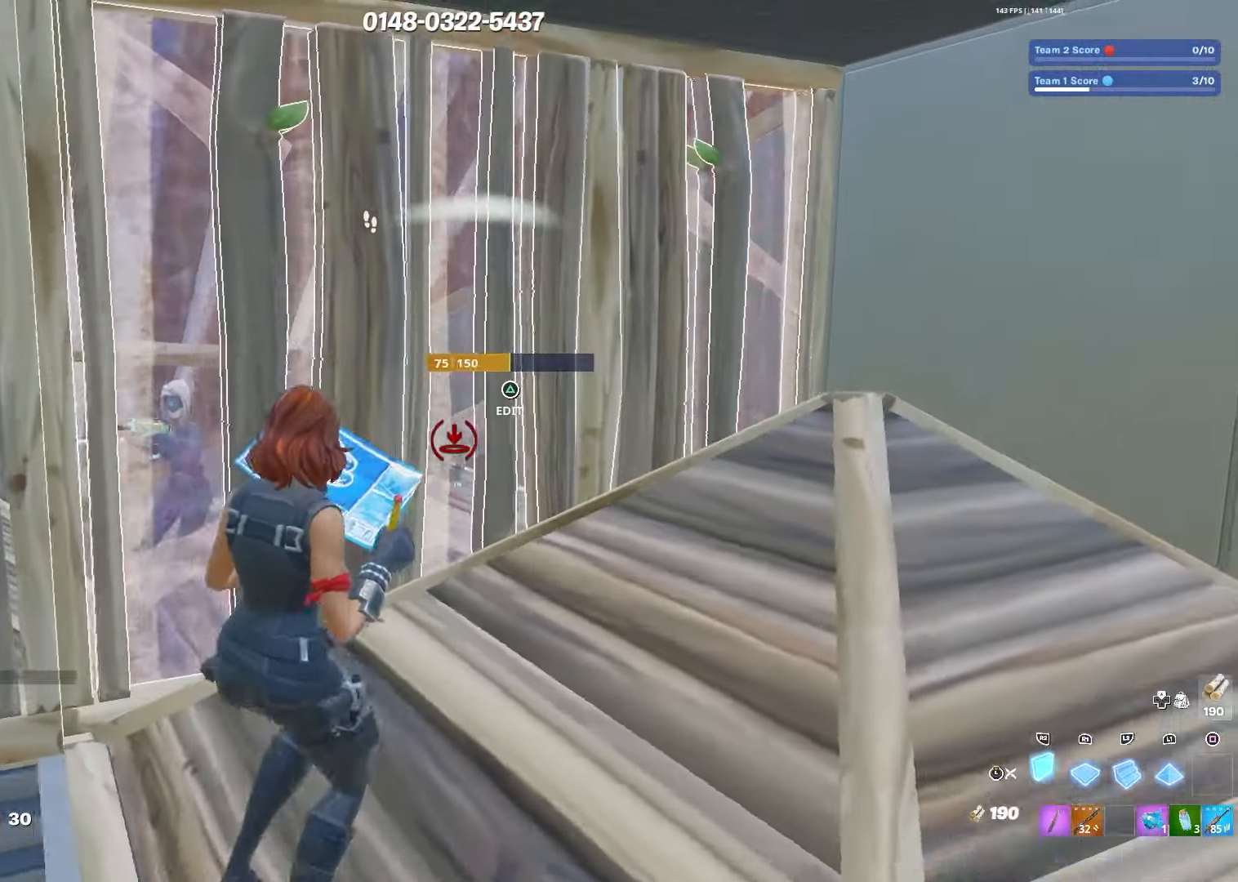
{"buttons": ["R2"], "left_stick": "left", "right_stick": "center", "events": [[67, "left_stick", "down"], [200, "left_stick", "left"], [267, "left_stick", "center"], [367, "left_stick", "left"]]}
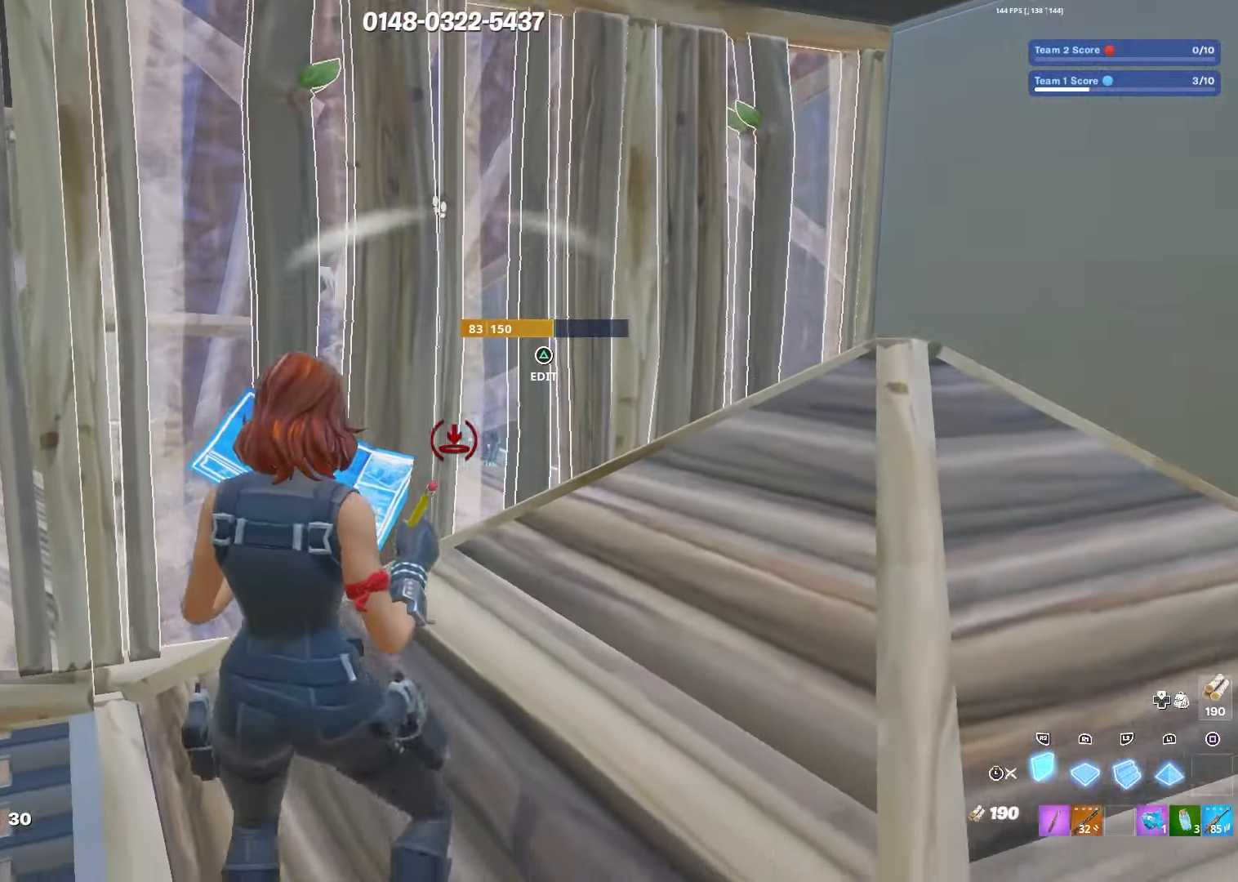
{"buttons": ["R1"], "left_stick": "down-left", "right_stick": "down-right", "events": [[100, "R3", "down"], [200, "R3", "up"], [234, "right_stick", "down-right"], [300, "right_stick", "center"], [400, "right_stick", "down"], [417, "left_stick", "down-left"], [467, "R2", "up"], [483, "right_stick", "down-right"], [500, "R1", "down"]]}
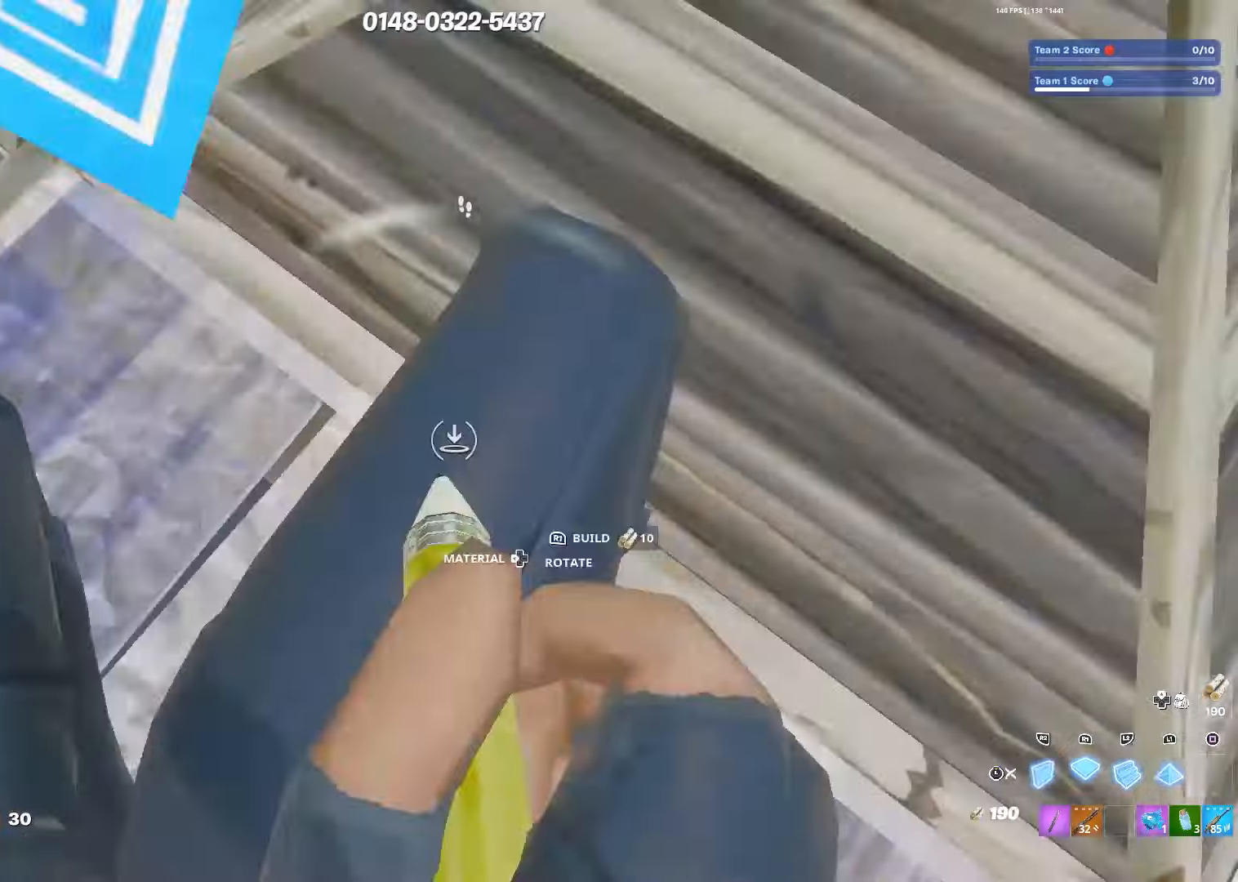
{"buttons": ["R2"], "left_stick": "up-left", "right_stick": "down-left", "events": [[83, "R2", "down"], [133, "right_stick", "up-right"], [167, "R1", "up"], [200, "right_stick", "up-left"], [233, "L3", "down"], [283, "R2", "up"], [317, "left_stick", "left"], [333, "L3", "up"], [350, "right_stick", "center"], [400, "TRIANGLE", "down"], [417, "left_stick", "up-left"], [417, "right_stick", "up"], [450, "R2", "down"], [483, "TRIANGLE", "up"], [483, "right_stick", "down-left"]]}
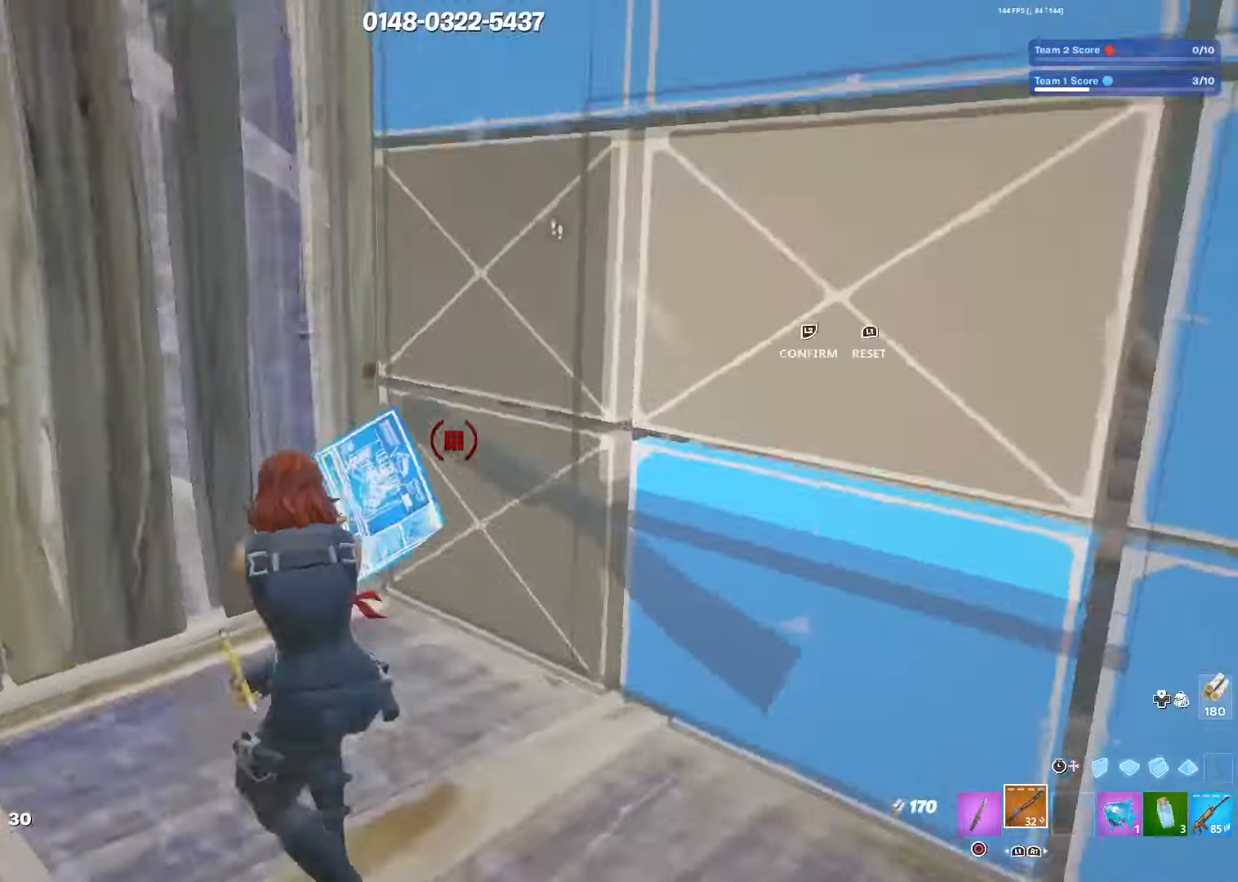
{"buttons": ["R2"], "left_stick": "up", "right_stick": "left", "events": [[50, "right_stick", "down-right"], [133, "right_stick", "up-left"], [167, "R2", "up"], [183, "right_stick", "left"], [200, "left_stick", "up"], [283, "right_stick", "center"], [433, "TRIANGLE", "down"], [450, "R2", "down"], [467, "right_stick", "left"], [483, "TRIANGLE", "up"]]}
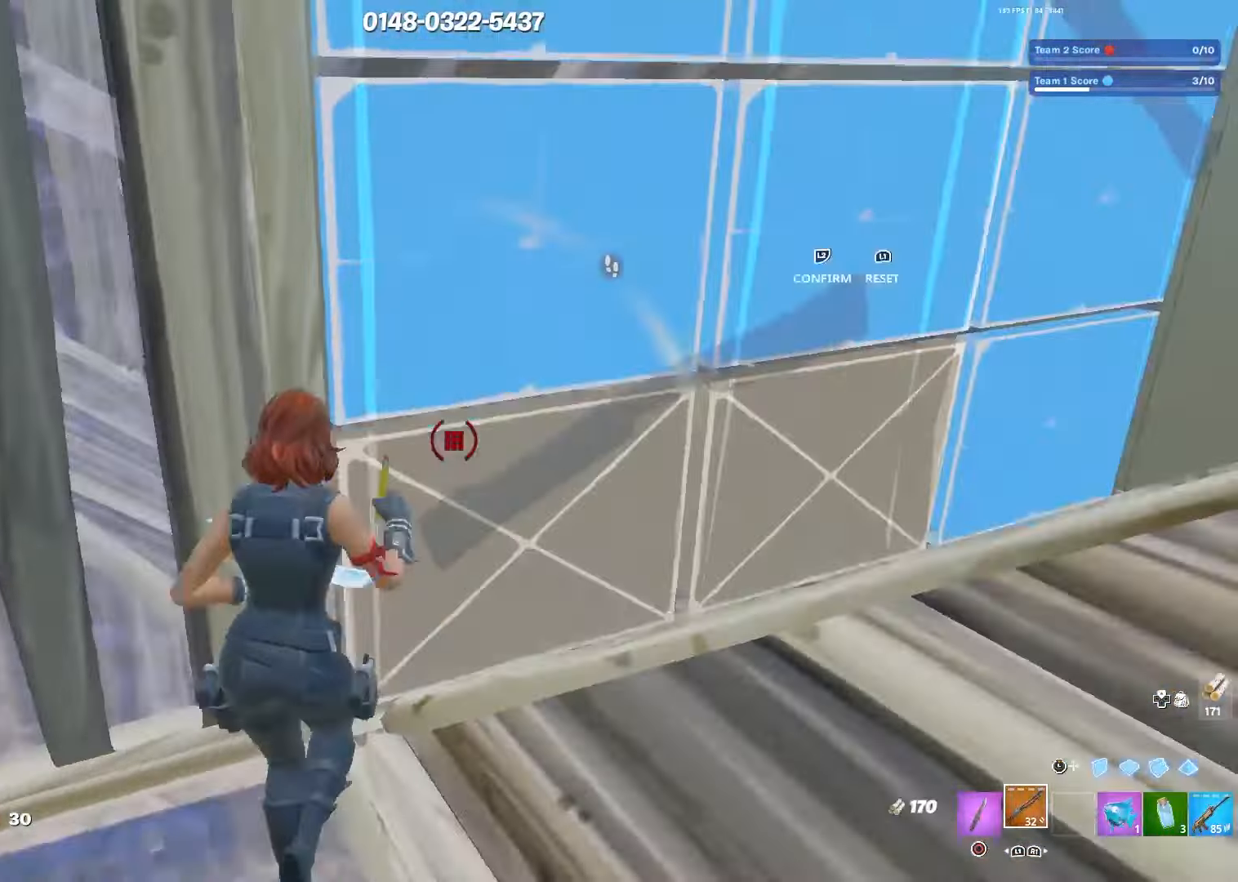
{"buttons": [], "left_stick": "down", "right_stick": "center", "events": [[50, "right_stick", "up-right"], [67, "left_stick", "left"], [117, "R2", "up"], [117, "left_stick", "down-left"], [167, "right_stick", "down-right"], [283, "right_stick", "center"], [317, "left_stick", "down"]]}
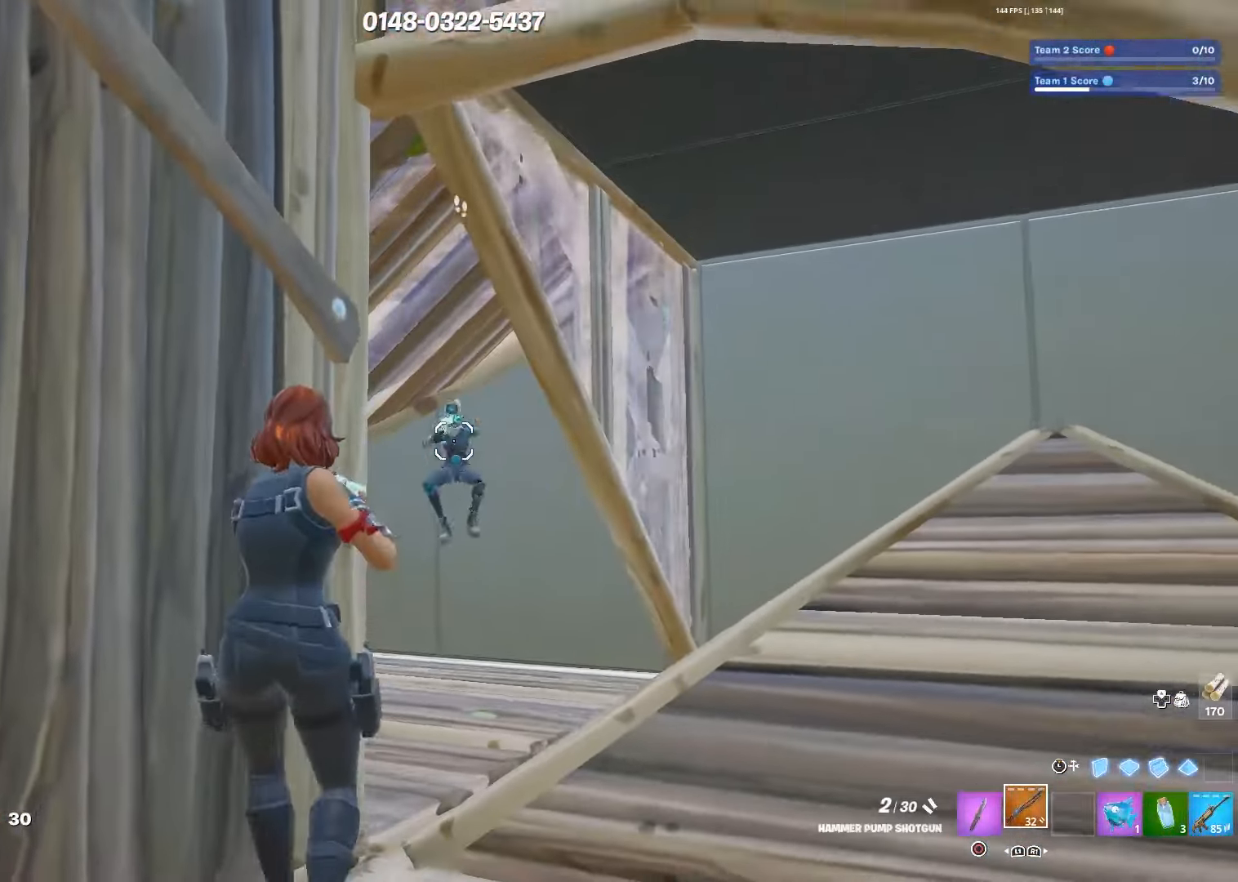
{"buttons": ["L1", "L2"], "left_stick": "down-right", "right_stick": "down-right"}
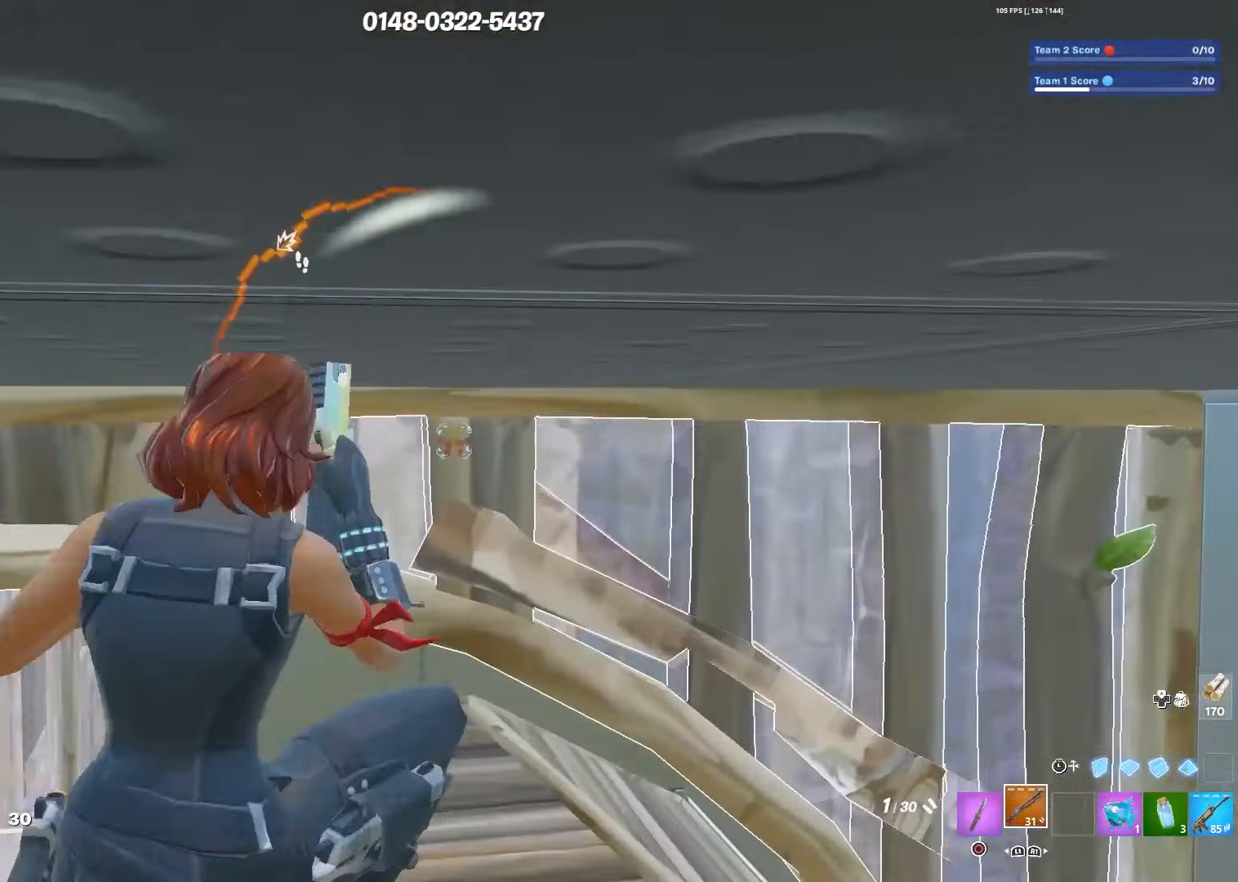
{"buttons": ["R2"], "left_stick": "down-right", "right_stick": "center", "events": [[17, "TRIANGLE", "down"], [17, "right_stick", "down"], [33, "L1", "up"], [33, "L2", "up"], [67, "TRIANGLE", "up"], [100, "right_stick", "center"], [117, "L1", "down"], [133, "L2", "down"], [267, "L1", "up"], [267, "L2", "up"], [333, "R2", "down"]]}
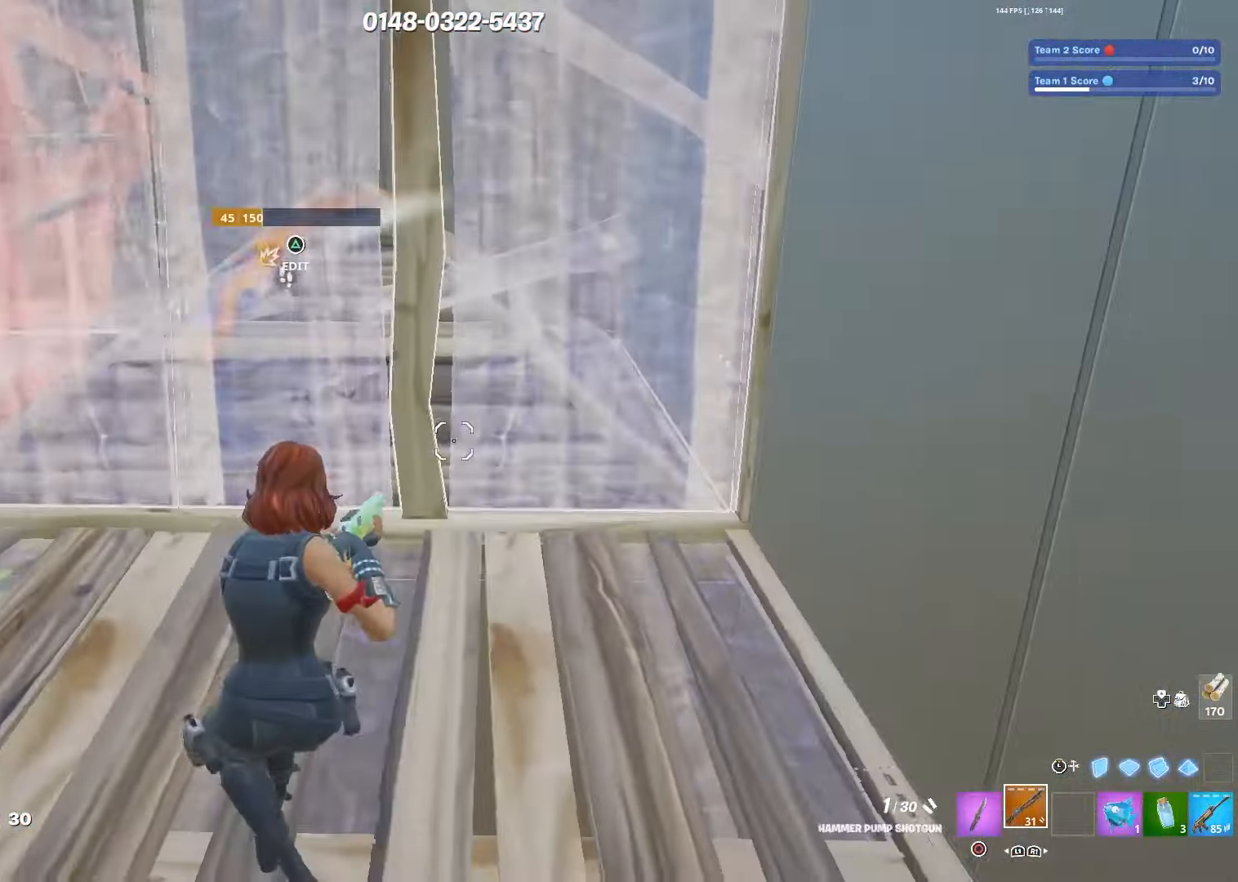
{"buttons": [], "left_stick": "up-left", "right_stick": "center", "events": [[50, "R2", "up"], [150, "left_stick", "down-left"], [167, "right_stick", "left"], [217, "left_stick", "left"], [300, "SQUARE", "down"], [417, "SQUARE", "up"], [433, "right_stick", "center"], [450, "left_stick", "up-left"]]}
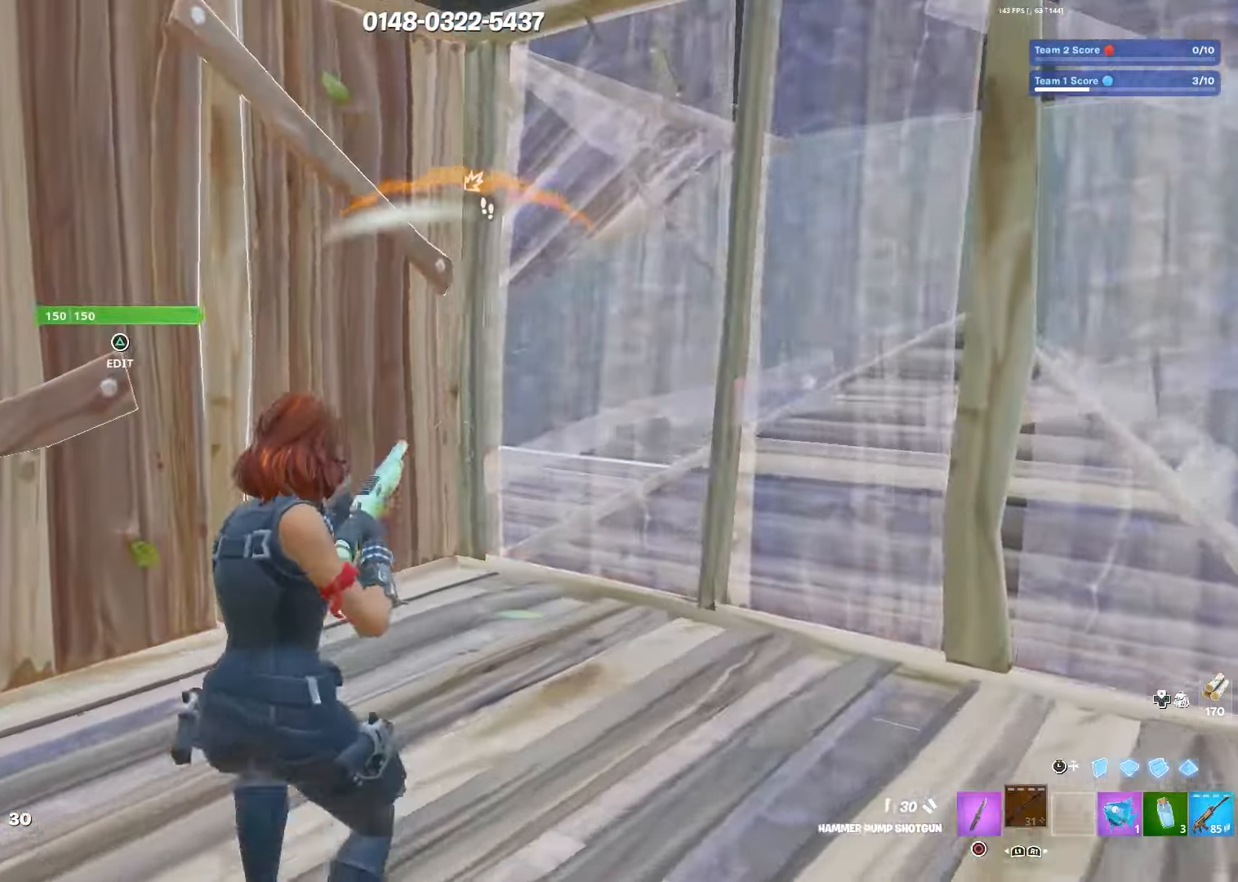
{"buttons": [], "left_stick": "right", "right_stick": "center", "events": [[250, "left_stick", "right"]]}
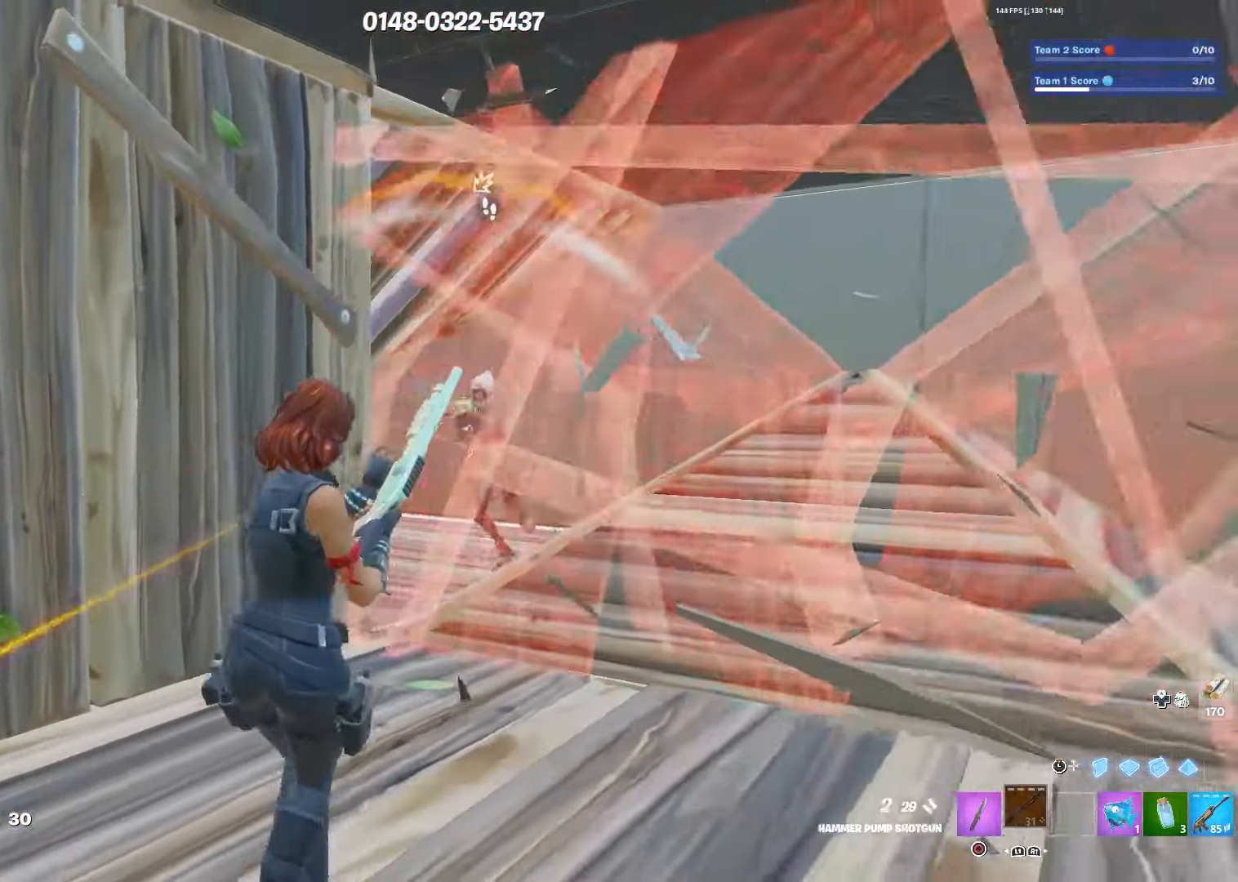
{"buttons": ["R2"], "left_stick": "left", "right_stick": "center", "events": [[33, "left_stick", "down-right"], [50, "right_stick", "right"], [67, "R2", "down"], [150, "L3", "down"], [150, "left_stick", "down"], [150, "right_stick", "down-left"], [200, "R2", "up"], [217, "right_stick", "center"], [250, "L3", "up"], [250, "left_stick", "down-left"], [267, "R2", "down"], [267, "R3", "down"], [350, "left_stick", "left"], [367, "R3", "up"], [367, "right_stick", "down"], [450, "right_stick", "center"]]}
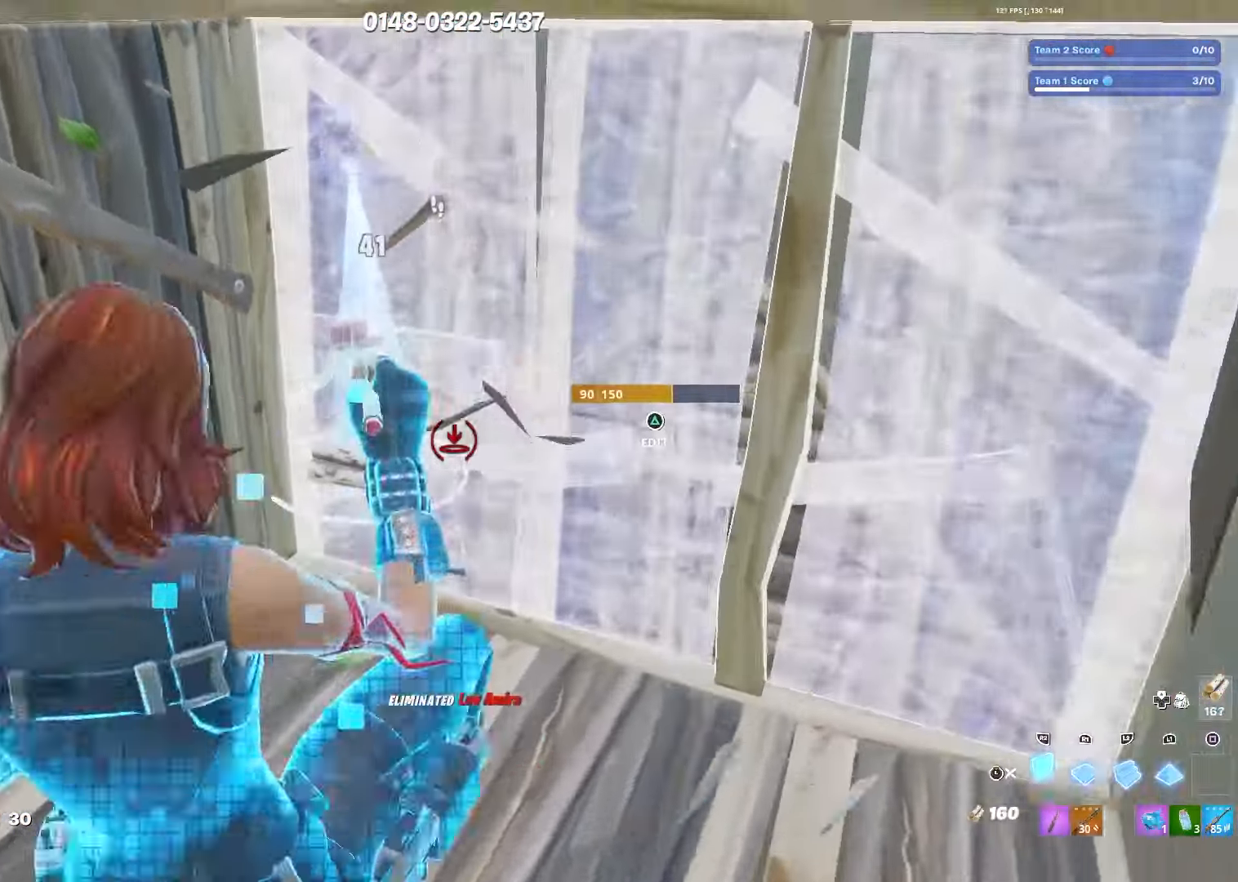
{"buttons": [], "left_stick": "up-left", "right_stick": "center", "events": [[50, "R2", "up"], [83, "L2", "down"], [117, "left_stick", "up-left"], [200, "L3", "down"], [250, "L2", "up"], [317, "L3", "up"], [333, "CIRCLE", "down"], [433, "CIRCLE", "up"]]}
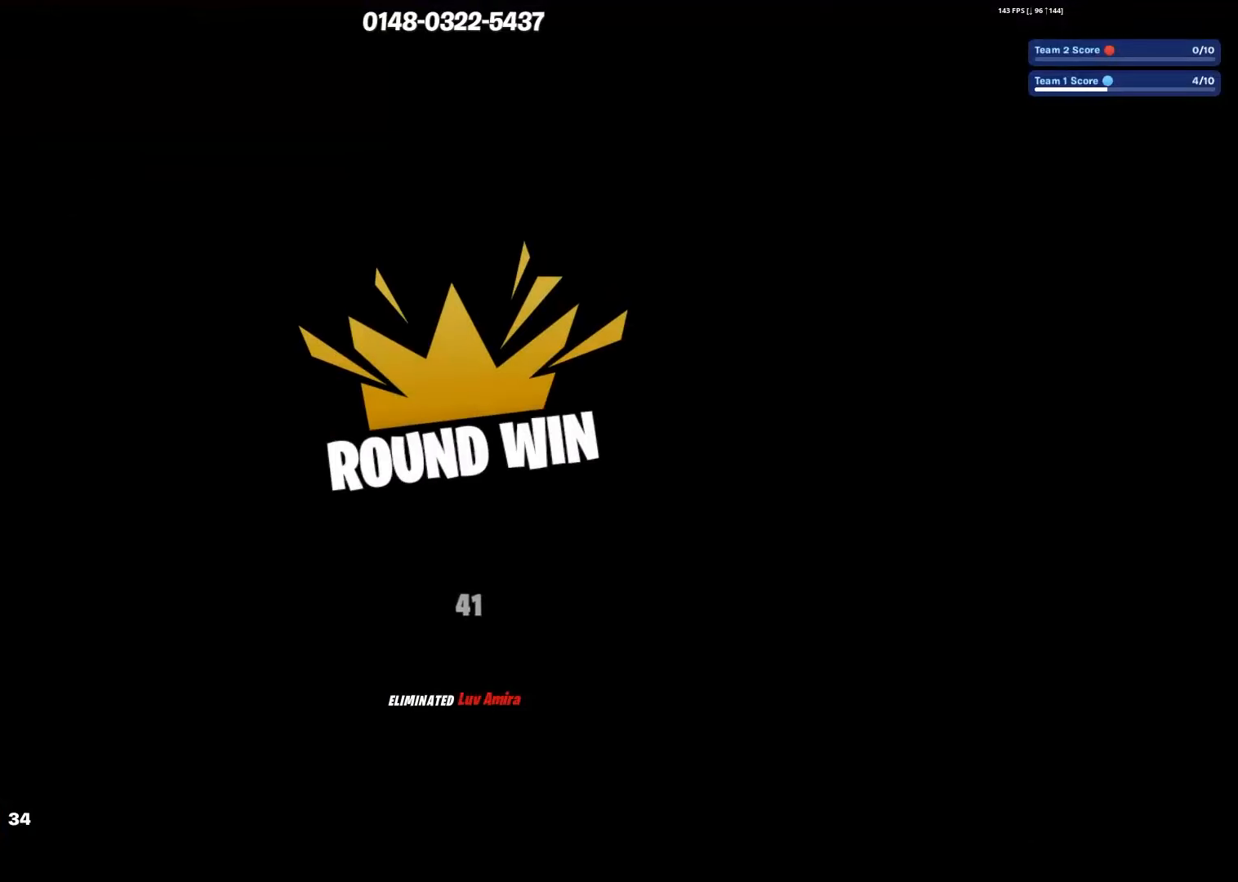
{"buttons": [], "left_stick": "center", "right_stick": "center", "events": [[17, "left_stick", "up"], [133, "R1", "down"], [150, "CIRCLE", "down"], [267, "CIRCLE", "up"], [283, "R1", "up"], [433, "left_stick", "center"]]}
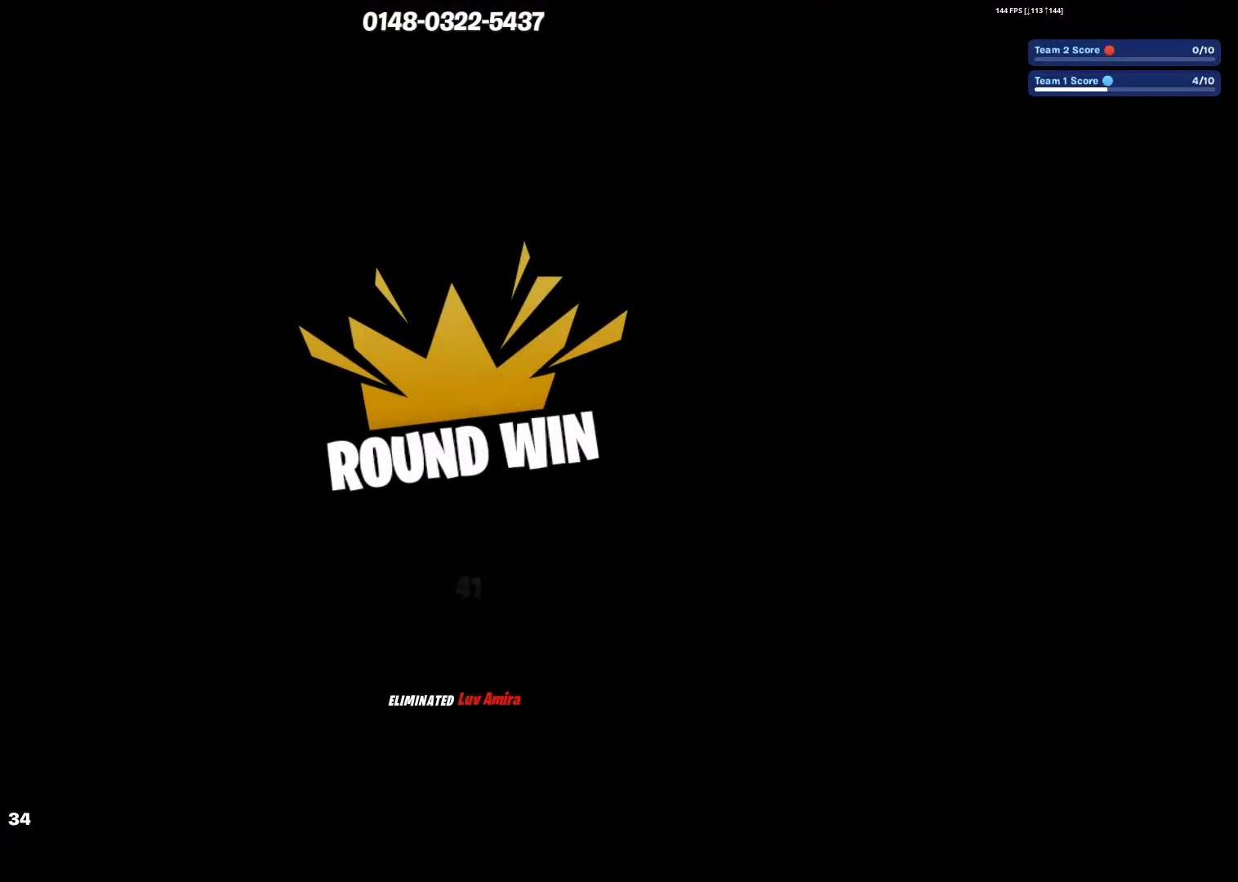
{"buttons": [], "left_stick": "center", "right_stick": "center", "events": []}
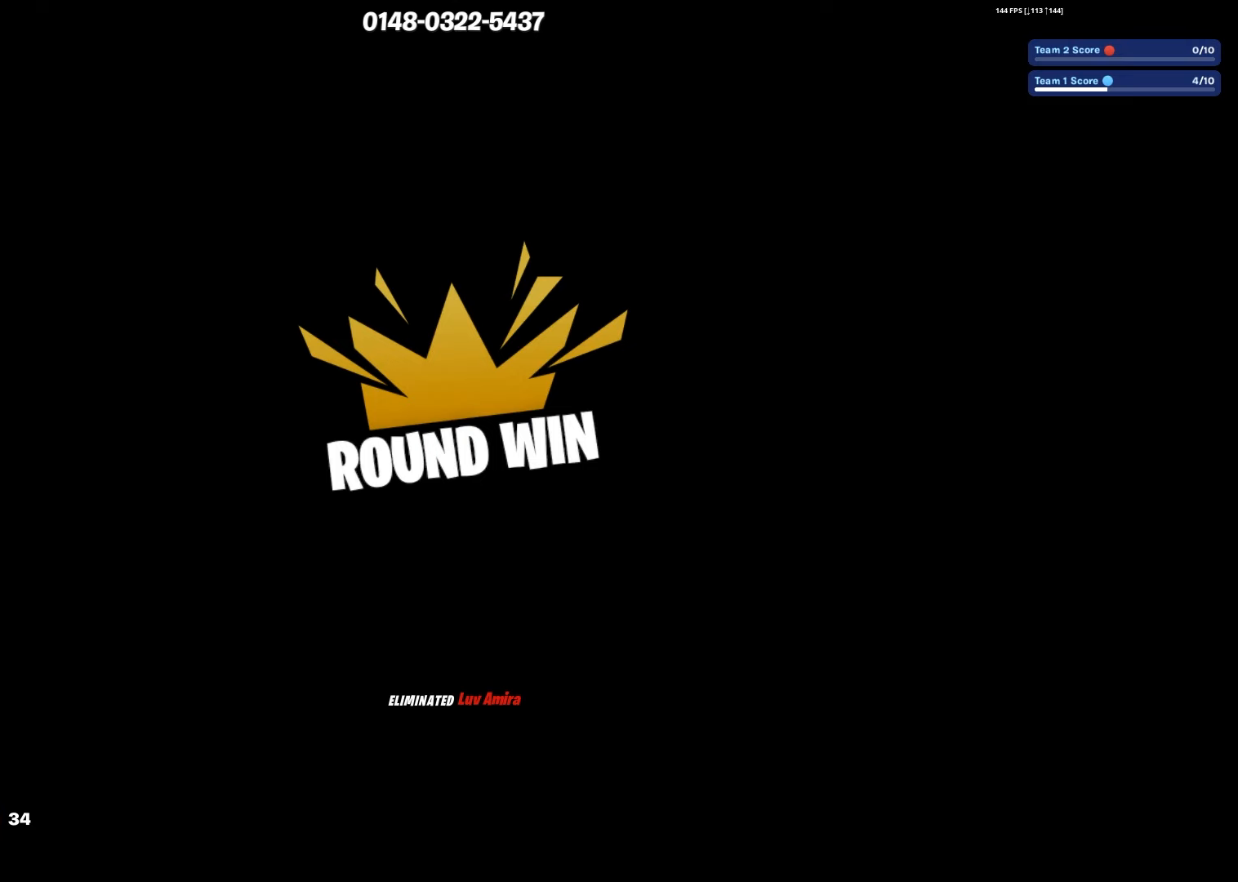
{"buttons": [], "left_stick": "center", "right_stick": "center", "events": []}
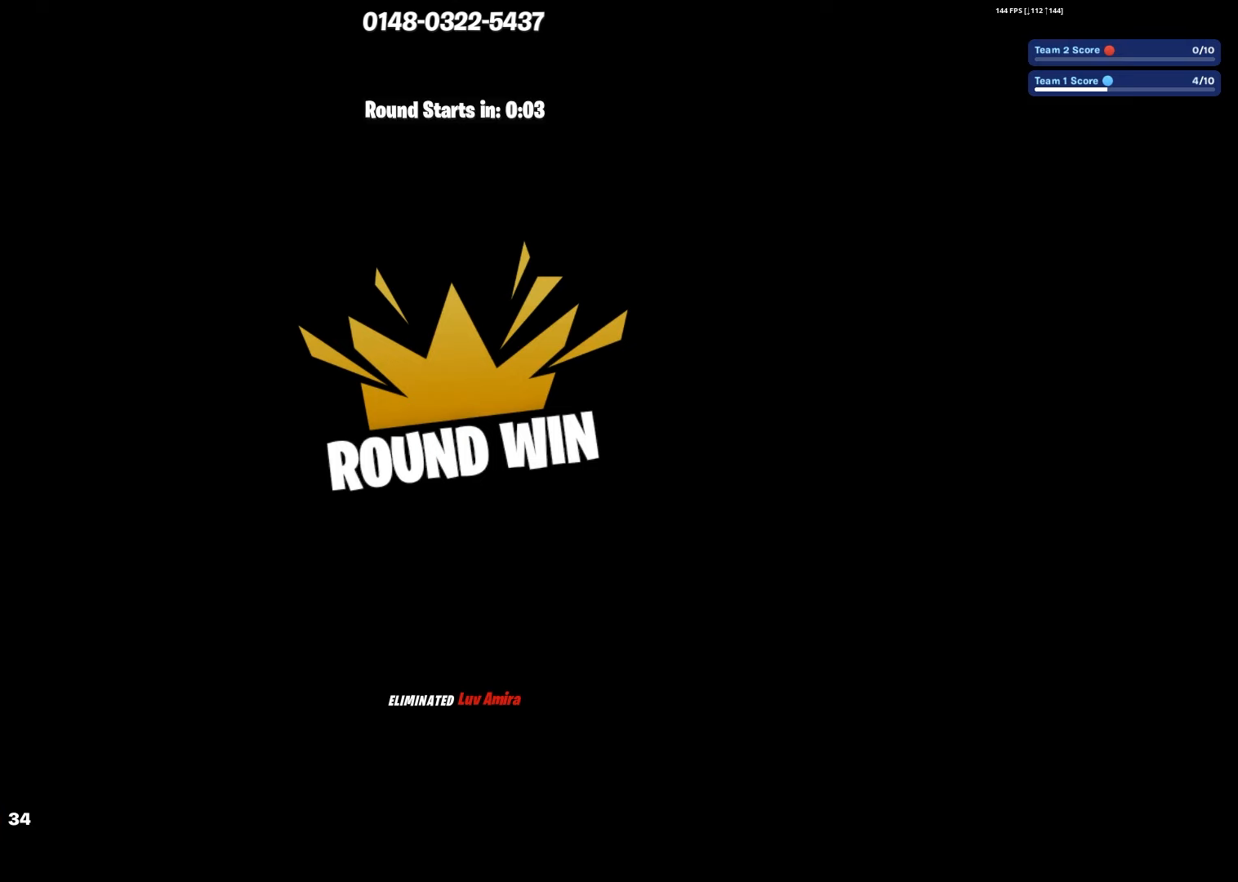
{"buttons": [], "left_stick": "center", "right_stick": "center", "events": []}
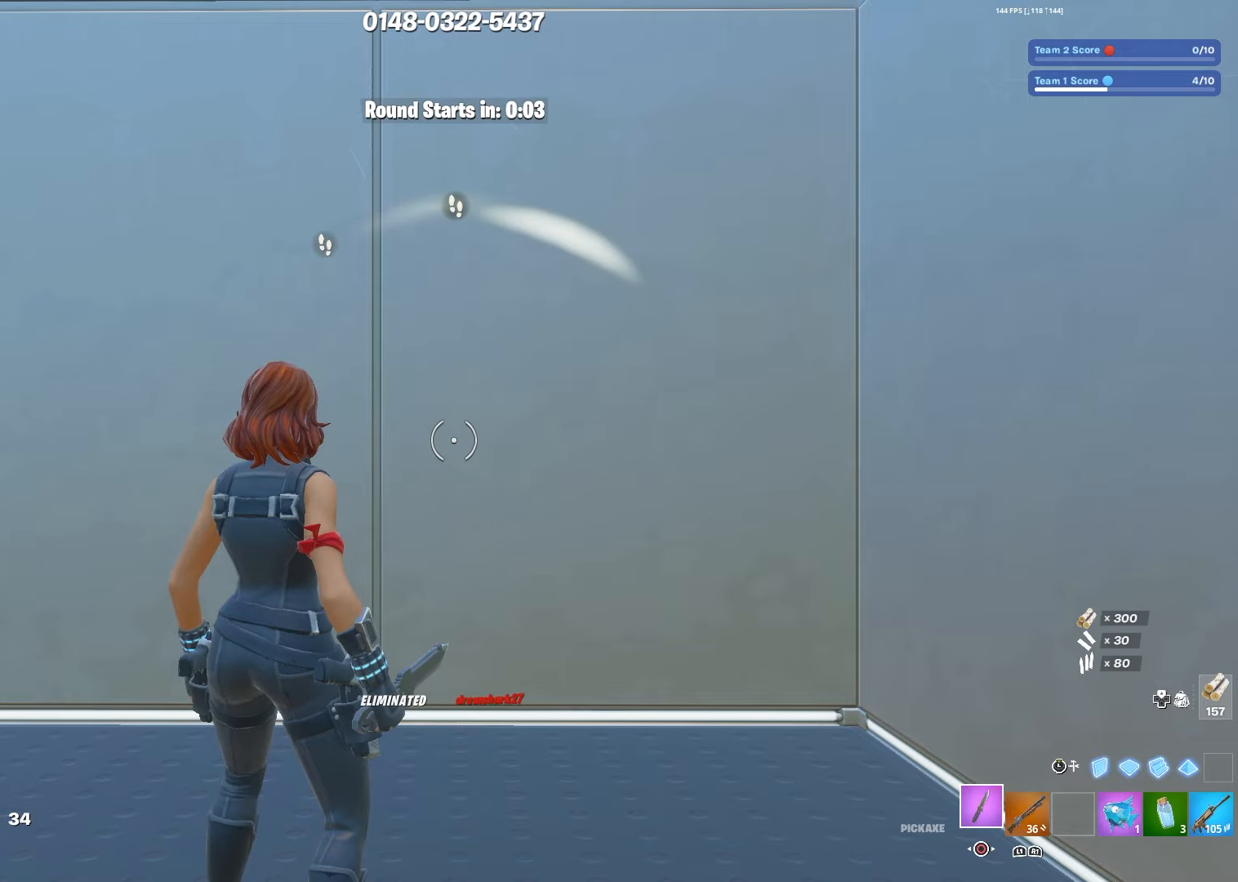
{"buttons": ["R2"], "left_stick": "center", "right_stick": "center", "events": [[84, "R1", "down"], [100, "right_stick", "left"], [150, "right_stick", "center"], [217, "R1", "up"], [234, "L3", "down"], [267, "R3", "down"], [384, "L3", "up"], [384, "R3", "up"], [400, "R2", "down"], [417, "right_stick", "down"], [500, "right_stick", "center"]]}
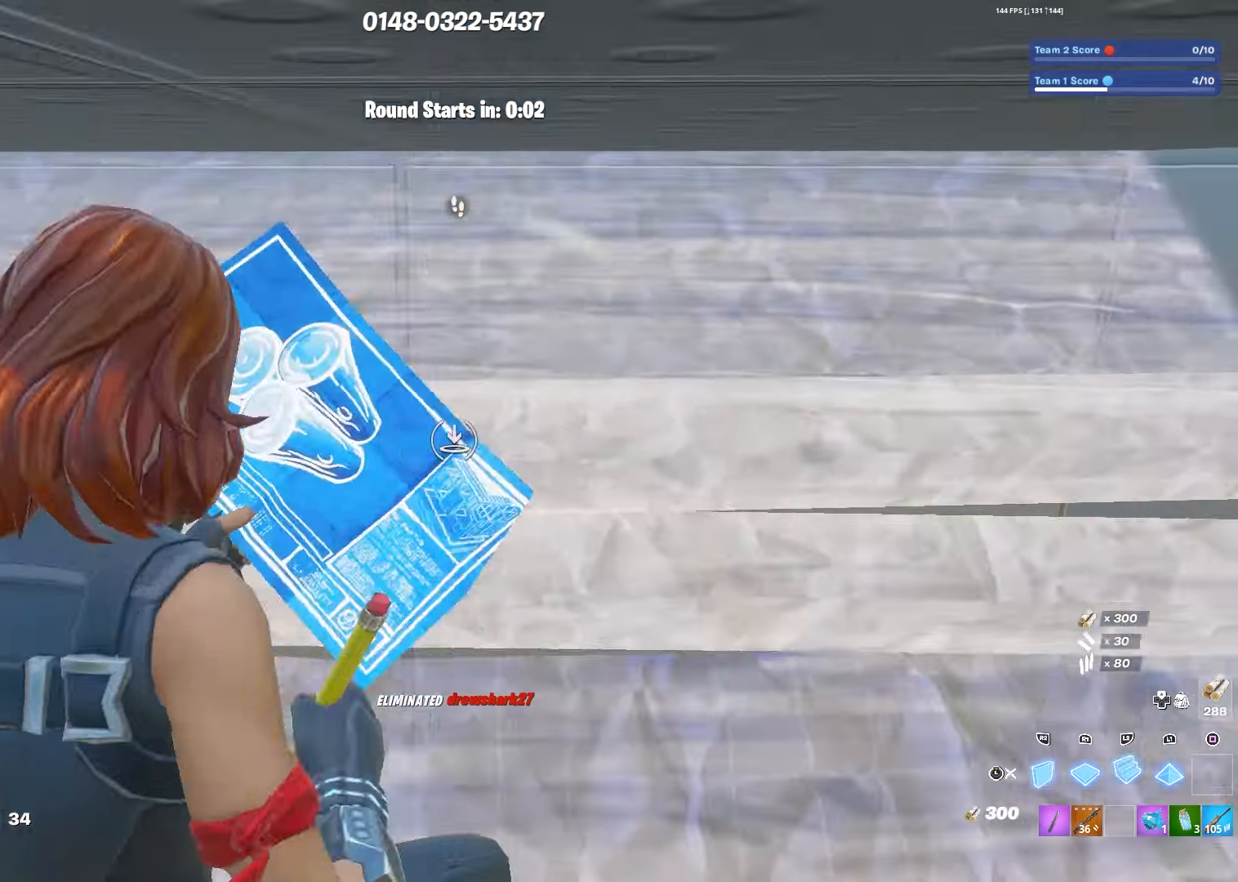
{"buttons": ["CIRCLE"], "left_stick": "left", "right_stick": "left"}
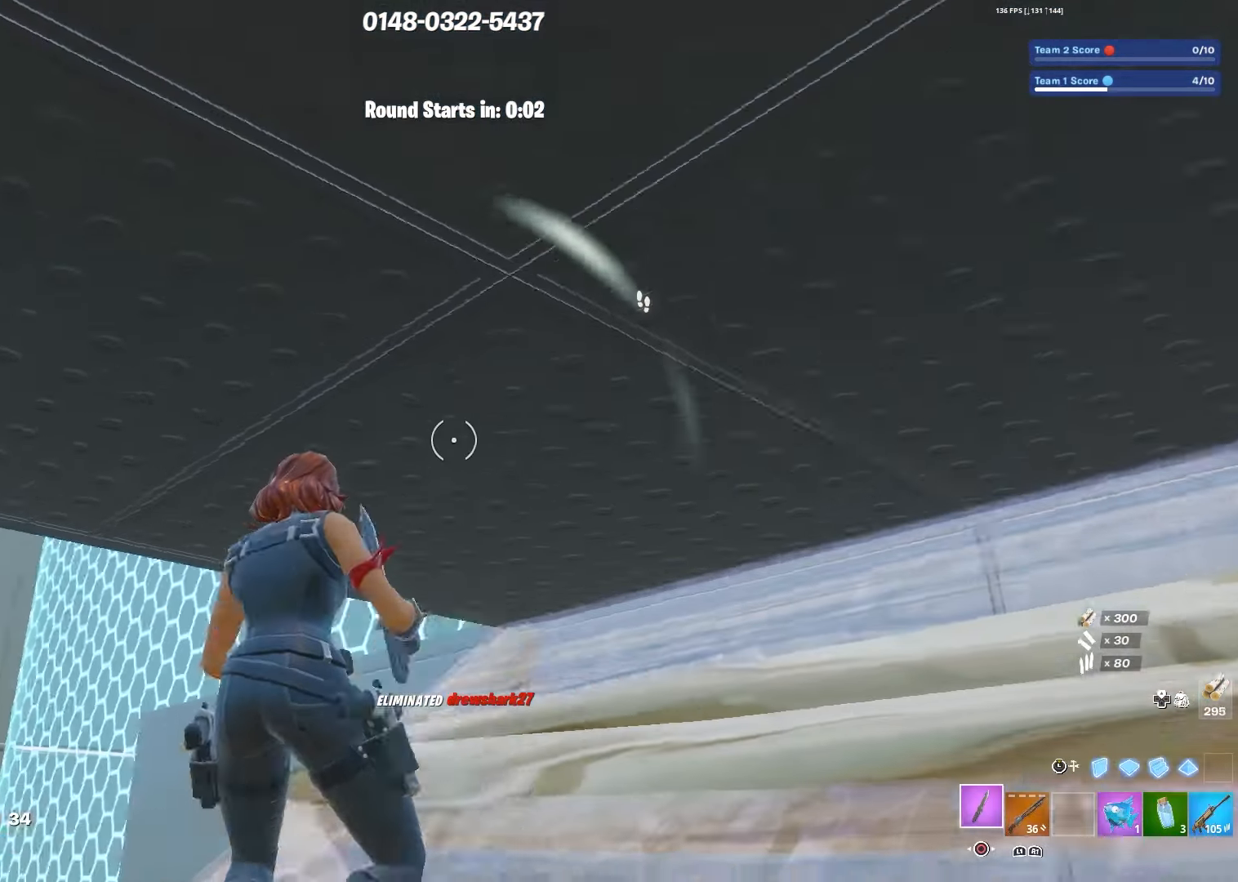
{"buttons": ["L3"], "left_stick": "up-left", "right_stick": "right", "events": [[67, "CIRCLE", "up"], [250, "R1", "down"], [284, "right_stick", "right"], [350, "left_stick", "up-left"], [384, "R1", "up"], [467, "L3", "down"]]}
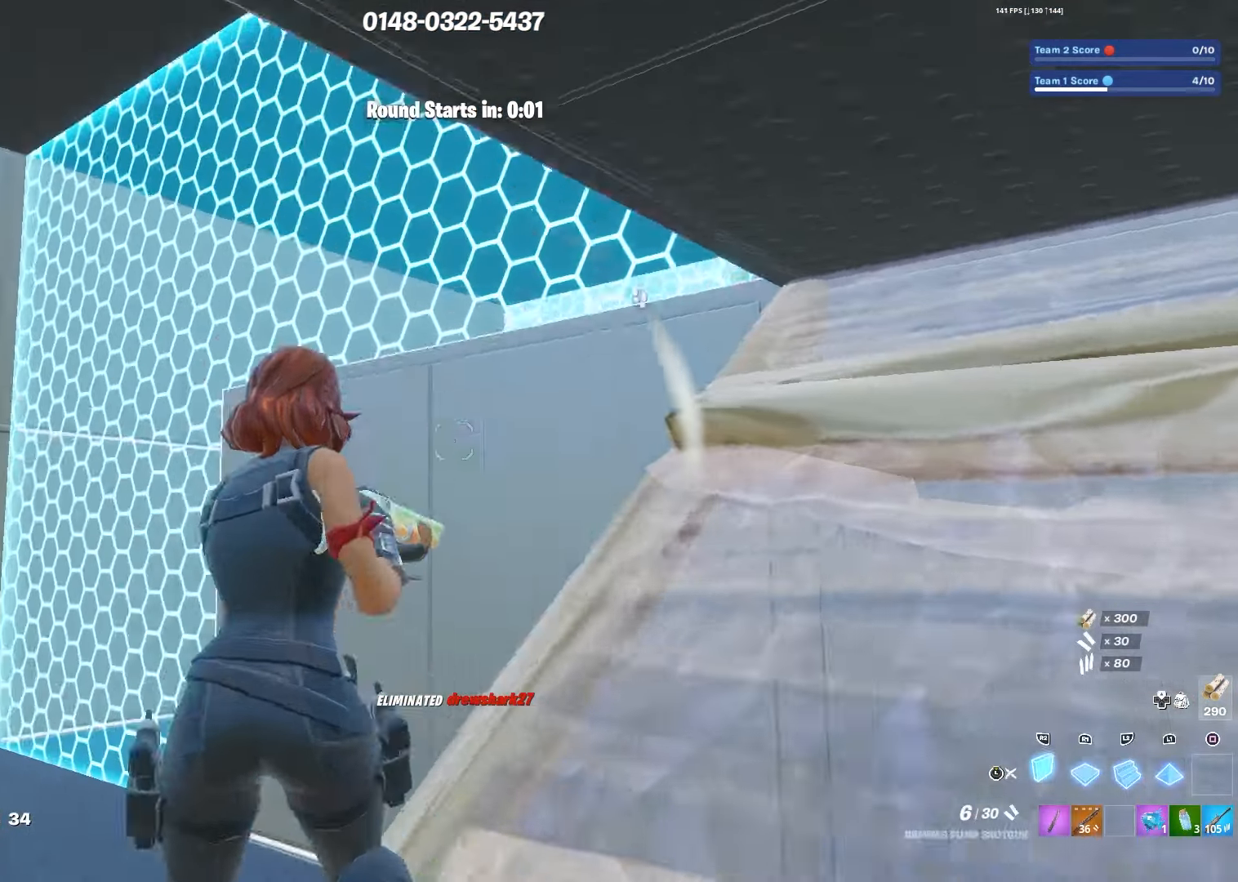
{"buttons": ["R2"], "left_stick": "up-left", "right_stick": "center", "events": [[34, "right_stick", "down-right"], [100, "L3", "up"], [134, "R2", "down"], [167, "right_stick", "center"], [234, "L2", "down"], [267, "R2", "up"], [300, "right_stick", "up"], [434, "L2", "up"], [434, "R2", "down"], [484, "right_stick", "center"]]}
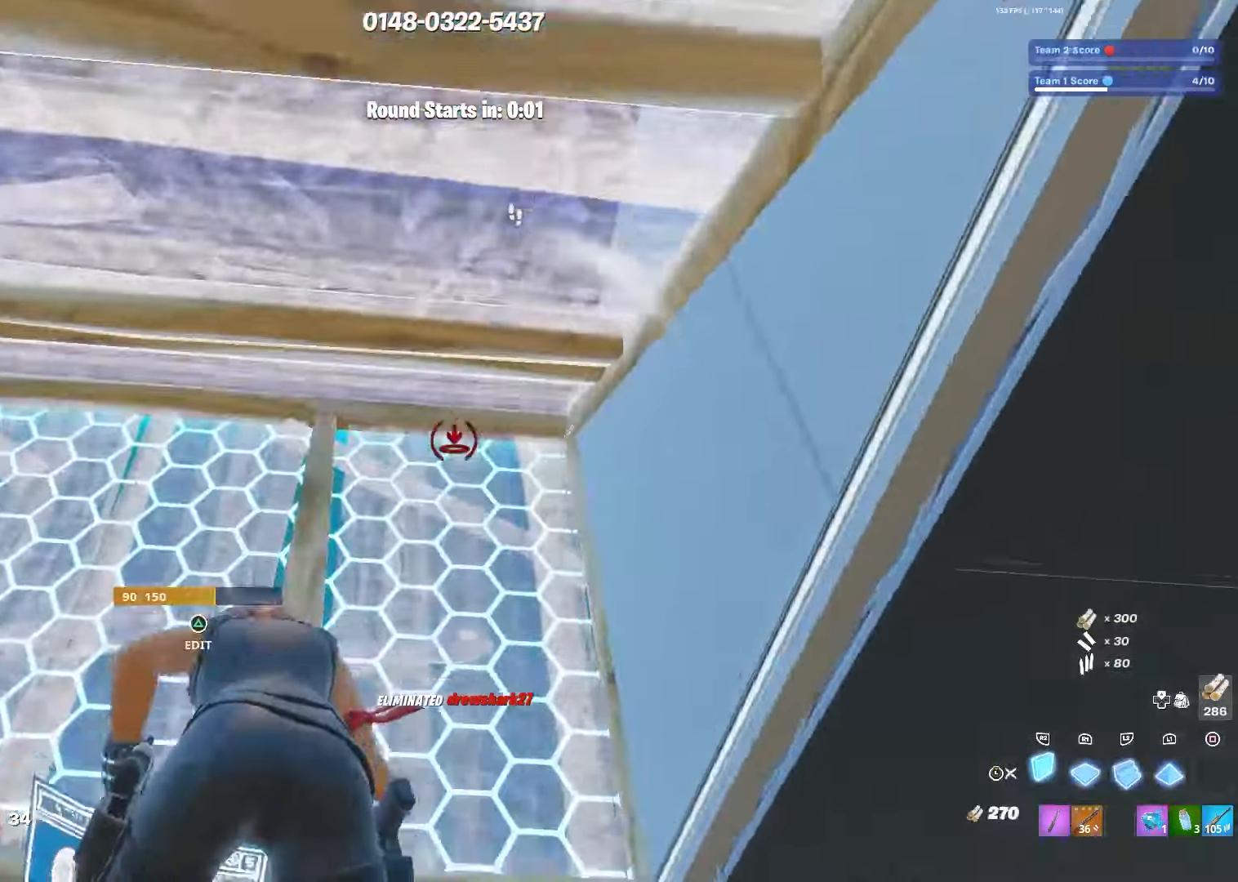
{"buttons": ["L1"], "left_stick": "up", "right_stick": "down-left", "events": [[67, "R2", "up"], [167, "TRIANGLE", "down"], [217, "R2", "down"], [217, "right_stick", "left"], [250, "TRIANGLE", "up"], [284, "right_stick", "down"], [300, "left_stick", "up-right"], [334, "right_stick", "right"], [417, "right_stick", "up-left"], [467, "R2", "up"], [484, "right_stick", "down-left"], [500, "L1", "down"], [500, "left_stick", "up"]]}